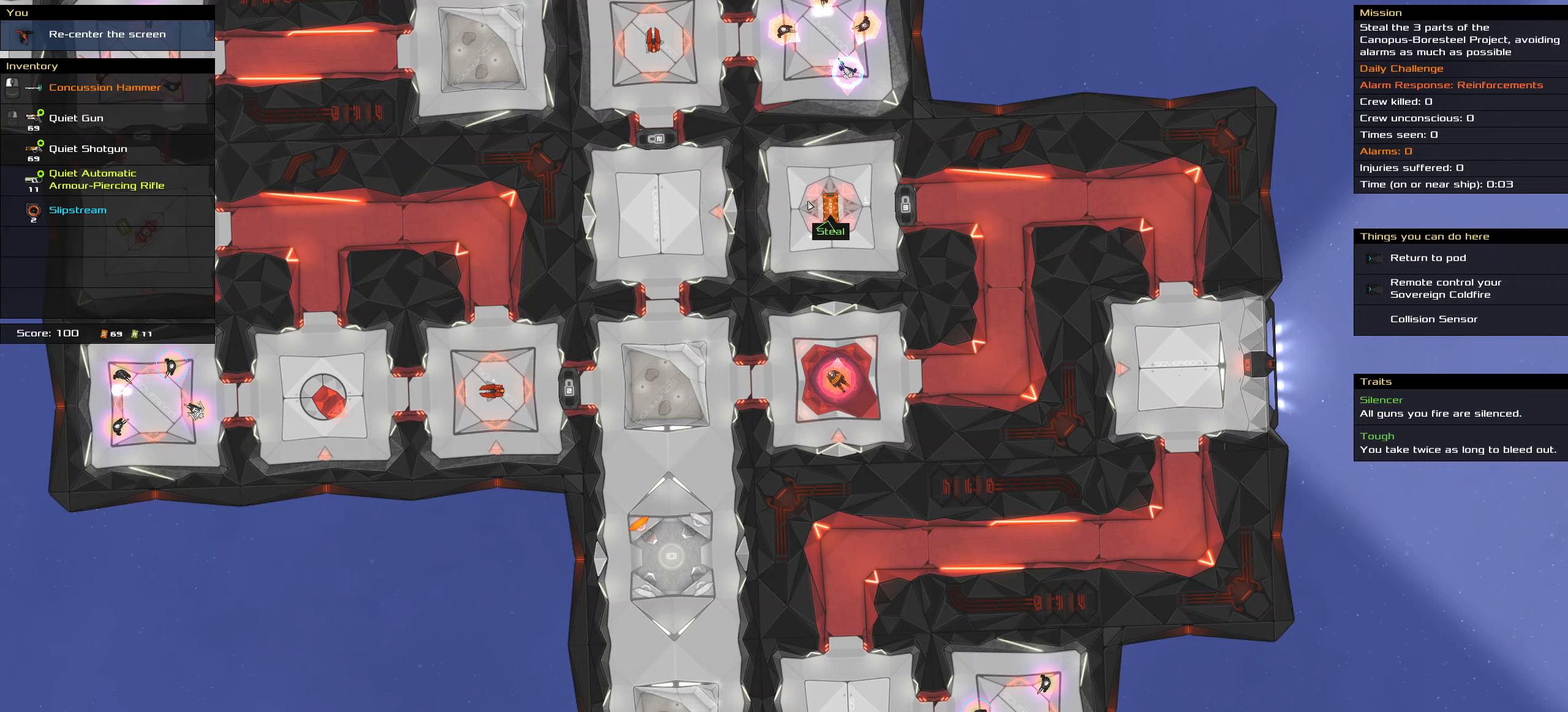
Gameplay with keyboard and mouse; each line is a JSON object with the keys and mouse buttons held at the frame after it. "events" lists presses ("down") and releases ("up") of ".", "/", "0", "1", "2", "3", "4", "5", "6", "7", "8", "9", "a", "alt_l", "alt_r", "b", "backslash", "backspace", "c", "caps_lock", "comma", "ctrl_l", "ctrl_r", "d", "down", "e", "equals", "f", "g", "h", "i", "j", "k", "l", "lbracket", "left", "m", "minus", "n", "o", "p", "q", "quote", "r", "rbracket", "return", "right", "s", "semicolon", "shift_l", "shift_r", "space", "super", "t", "tab", "tilde", "u", "up", "v", "w", "x", "y", "z", "mouse_left", "mouse_wheel" and "mouse_right" between this image and that frame as [ms after this image, input, new state], when the widget could be followed in between. "mouse_left", "mouse_wheel", "mouse_right" = the "left", "wheel", "right" buttons of the "mouse" list. No other keys are recorded. "wheel" means that the mouse wheel is clicked or scrolled. Not read: mouse_move.
{"keys": ["shift_l"], "mouse": [], "events": [[367, "shift_l", "down"]]}
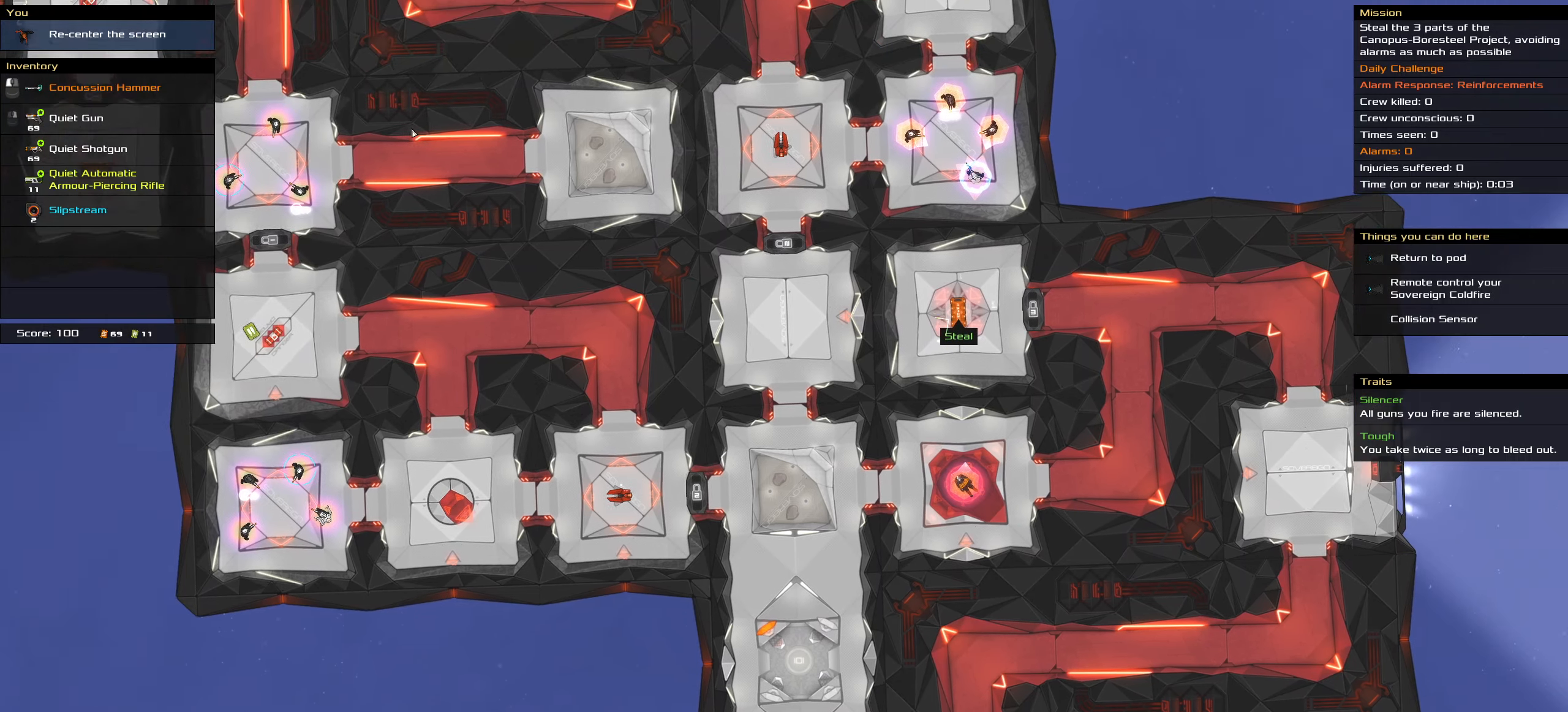
{"keys": ["shift_l"], "mouse": [], "events": []}
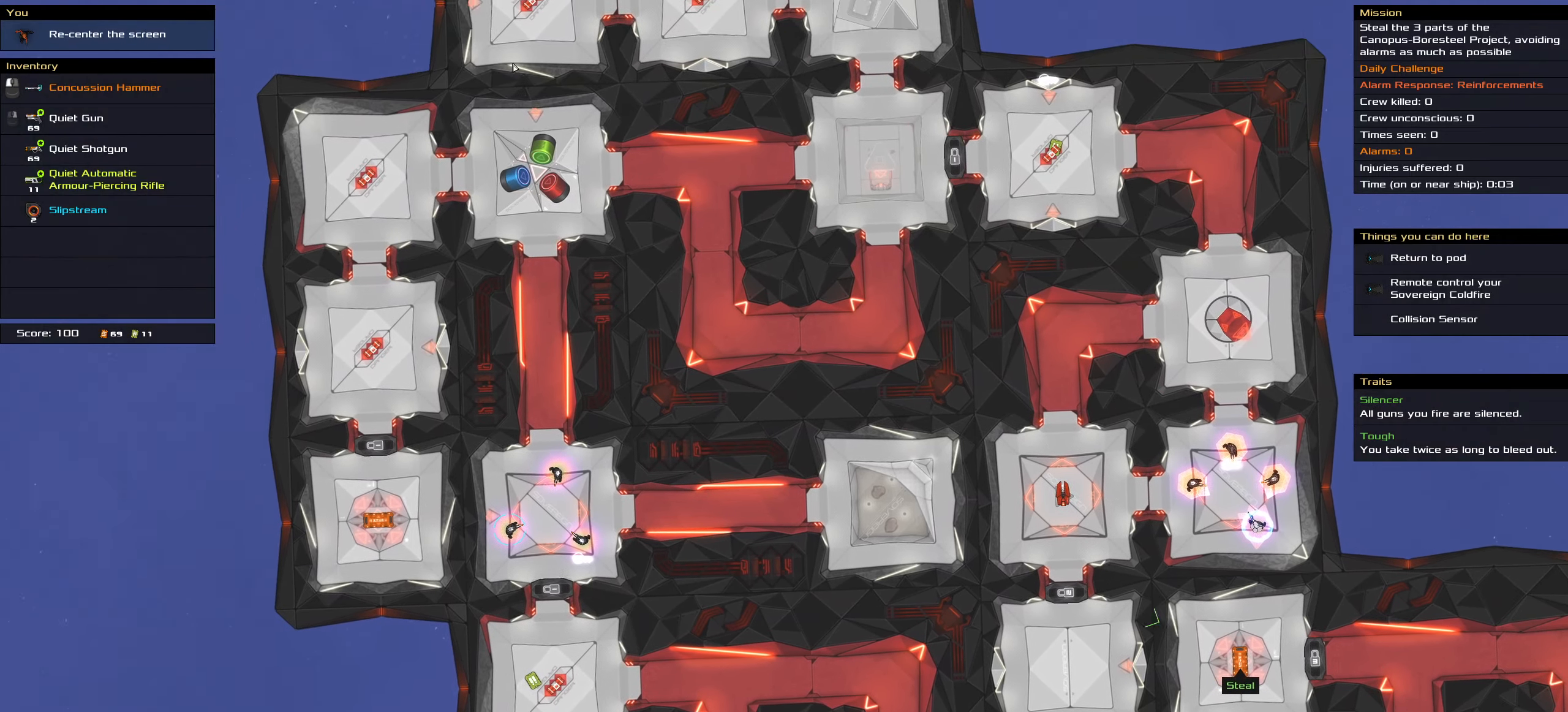
{"keys": [], "mouse": [], "events": [[350, "shift_l", "up"]]}
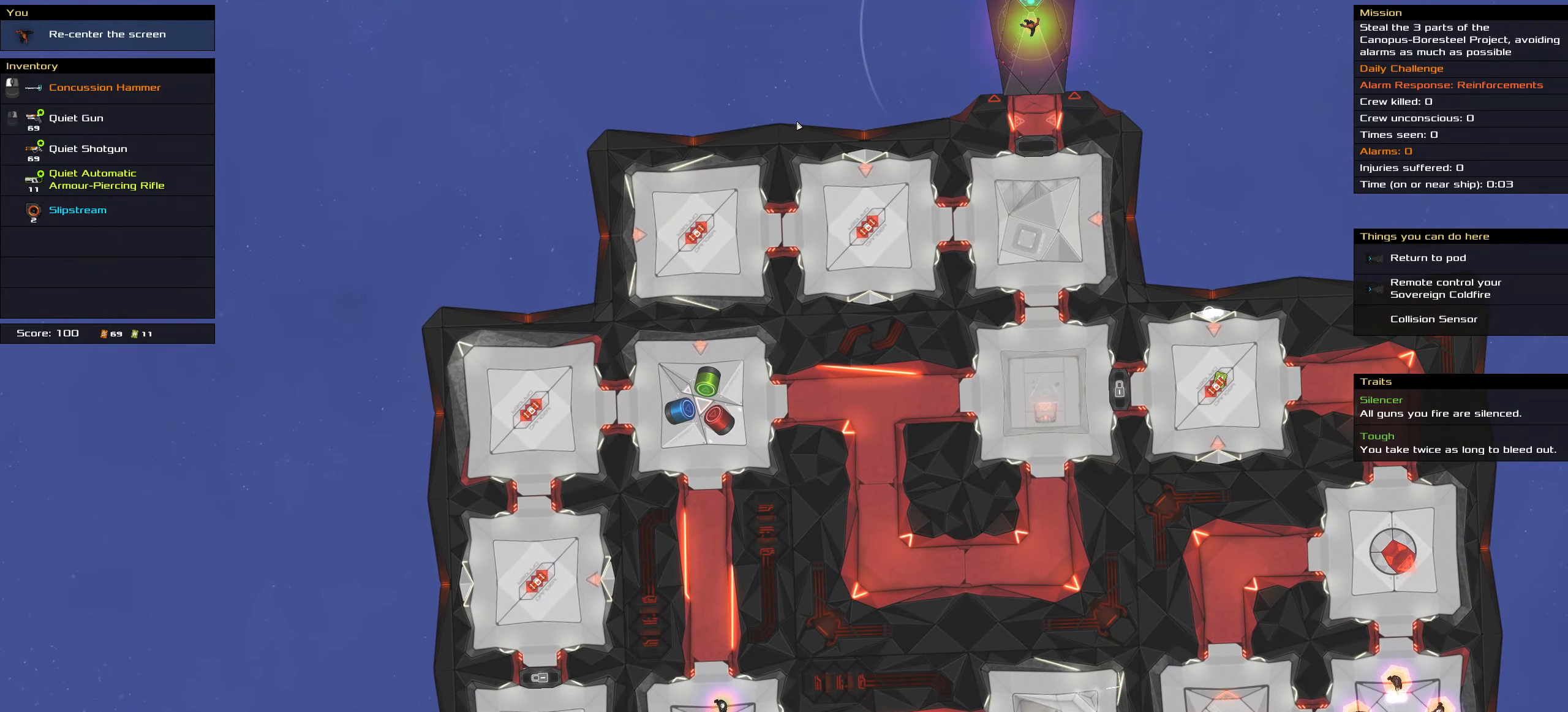
{"keys": [], "mouse": [], "events": []}
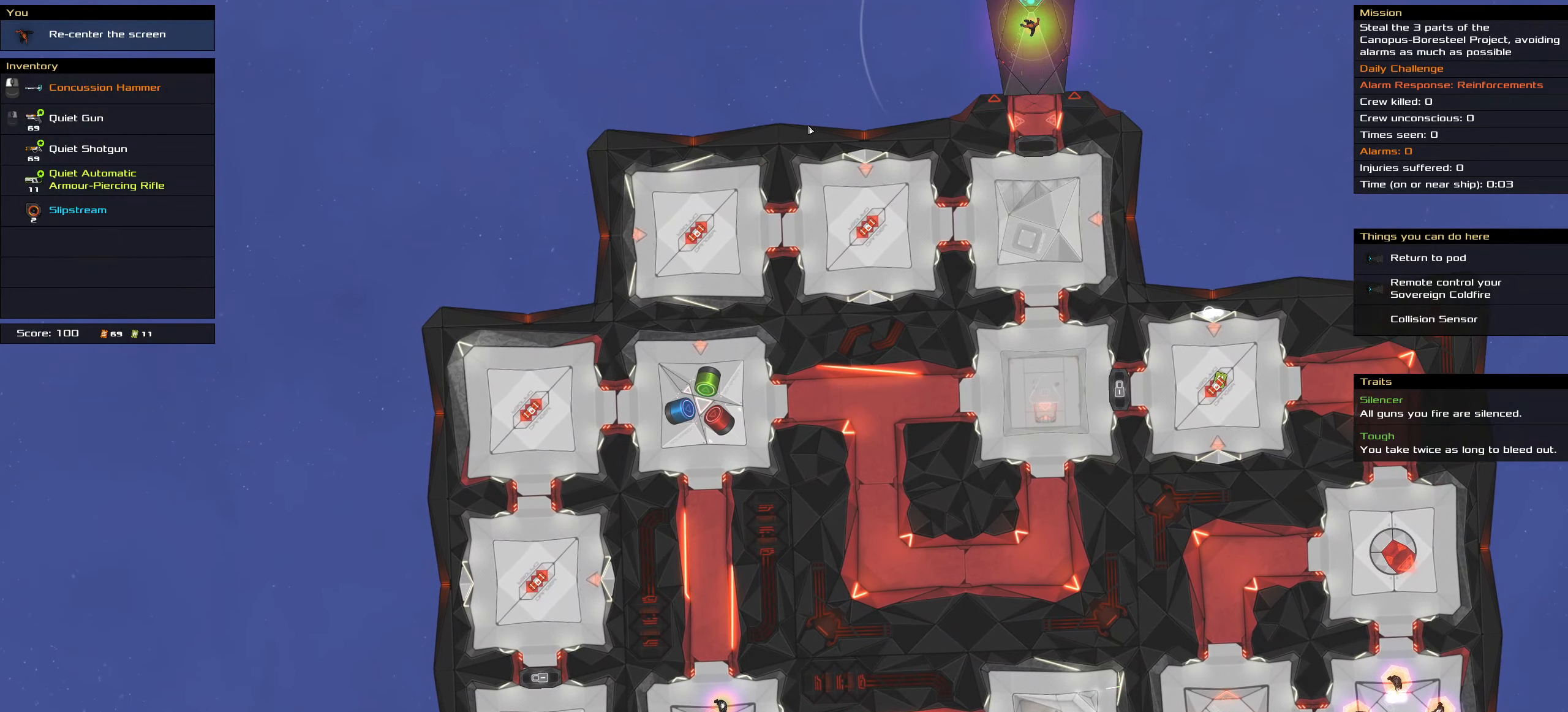
{"keys": [], "mouse": [], "events": []}
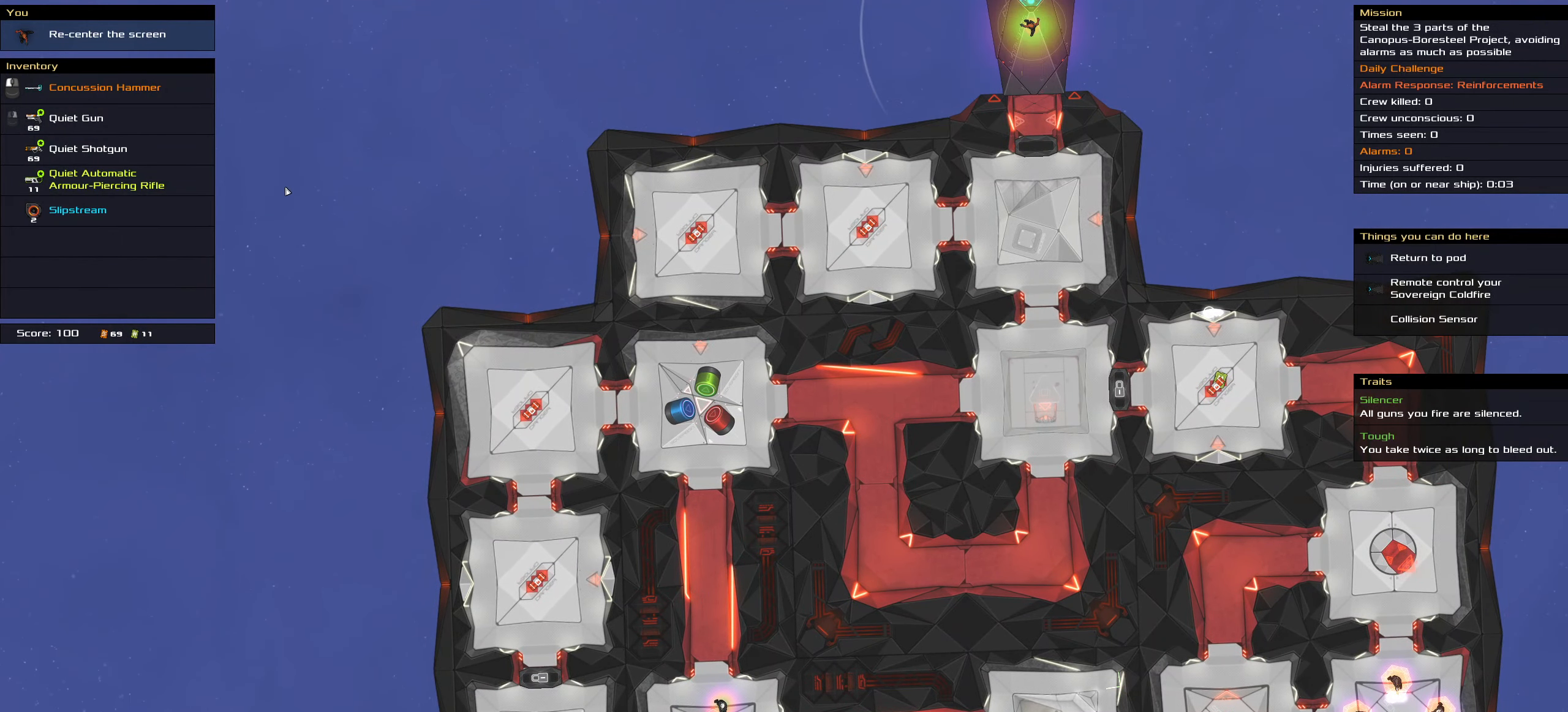
{"keys": [], "mouse": ["right"], "events": [[450, "mouse_right", "down"]]}
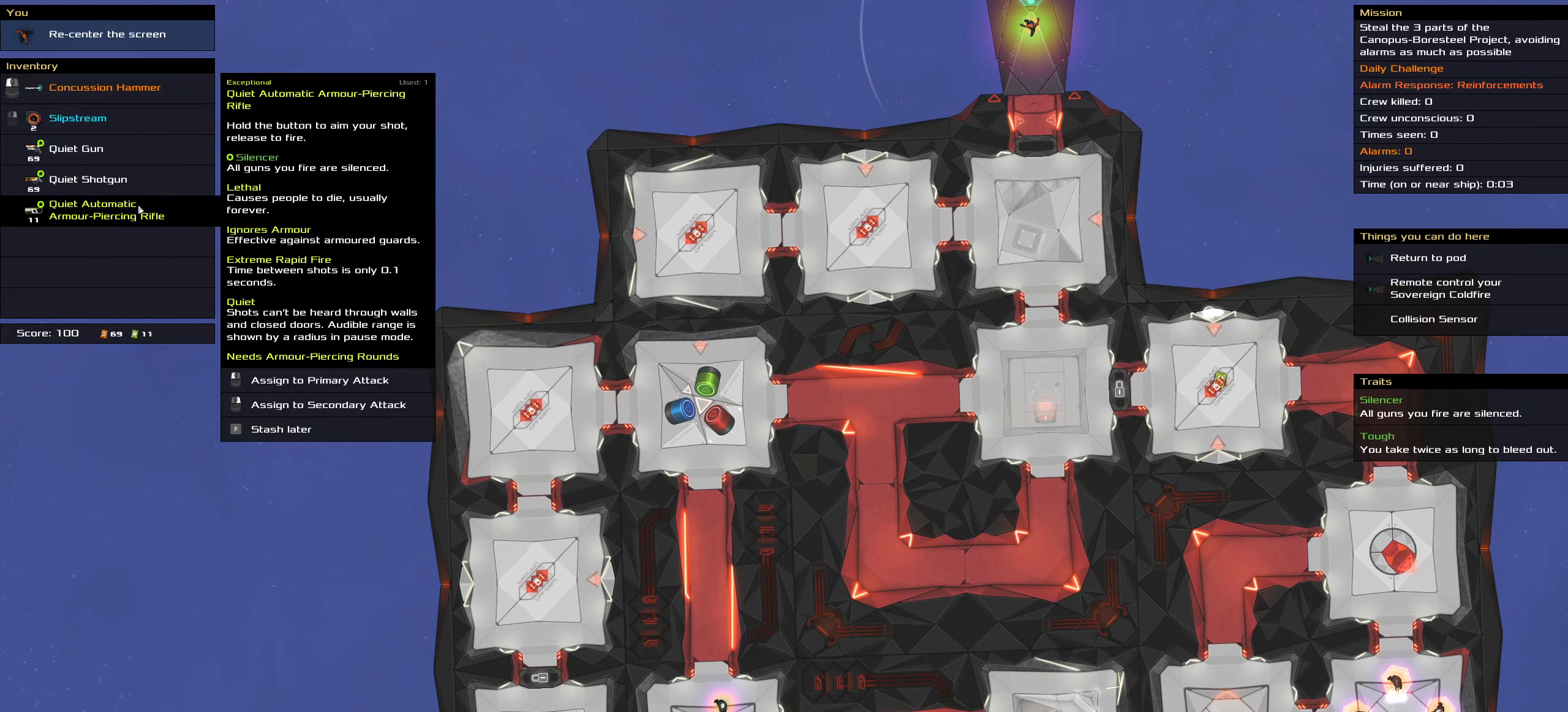
{"keys": [], "mouse": [], "events": [[50, "mouse_right", "up"]]}
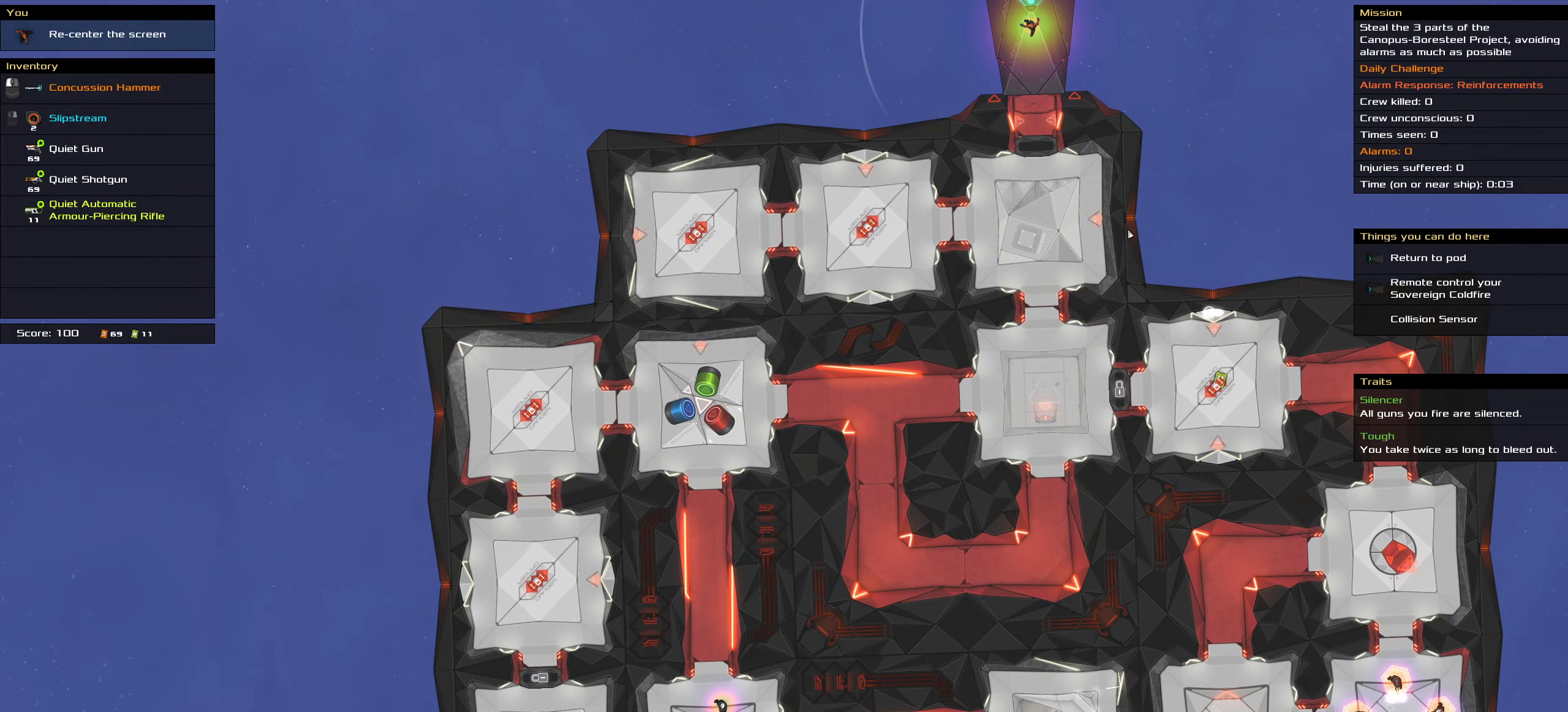
{"keys": [], "mouse": [], "events": []}
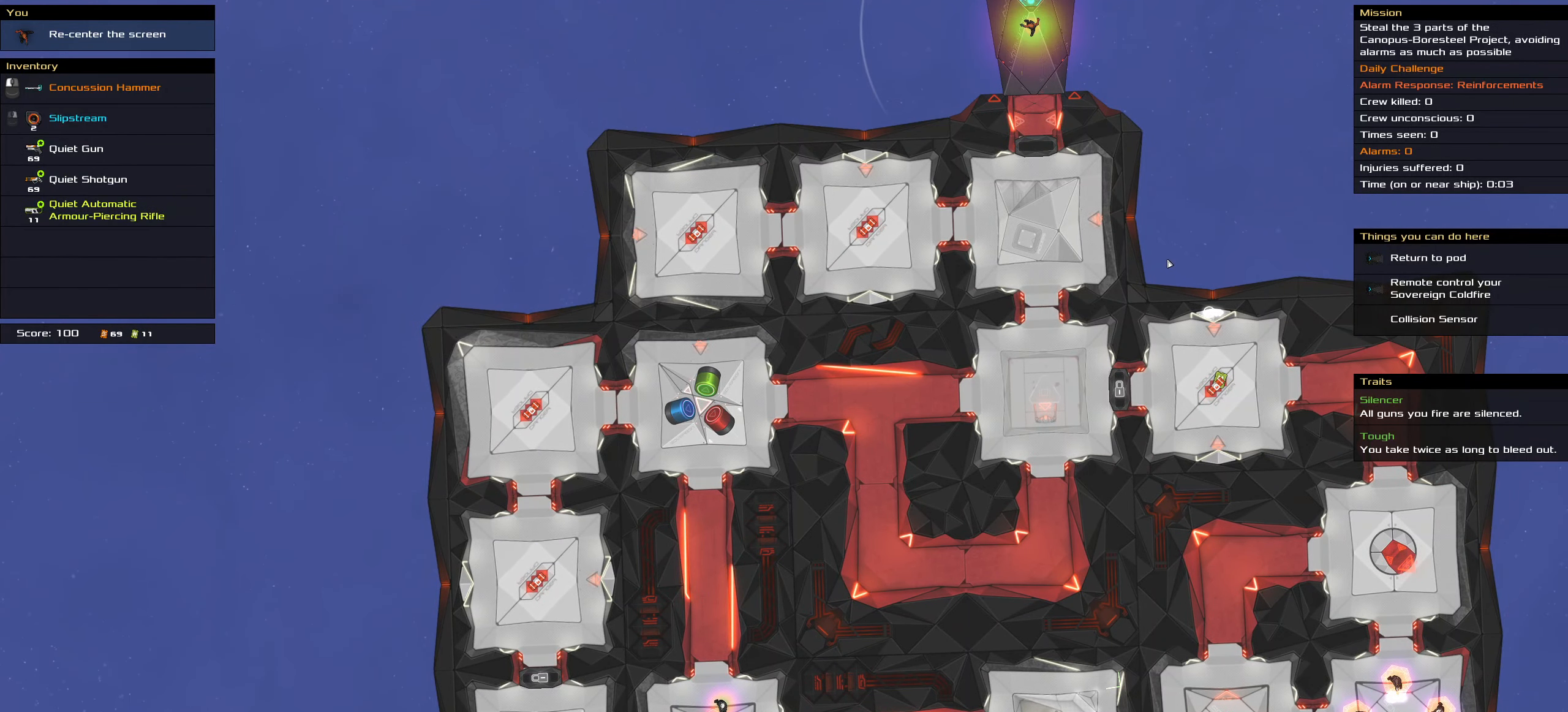
{"keys": [], "mouse": [], "events": []}
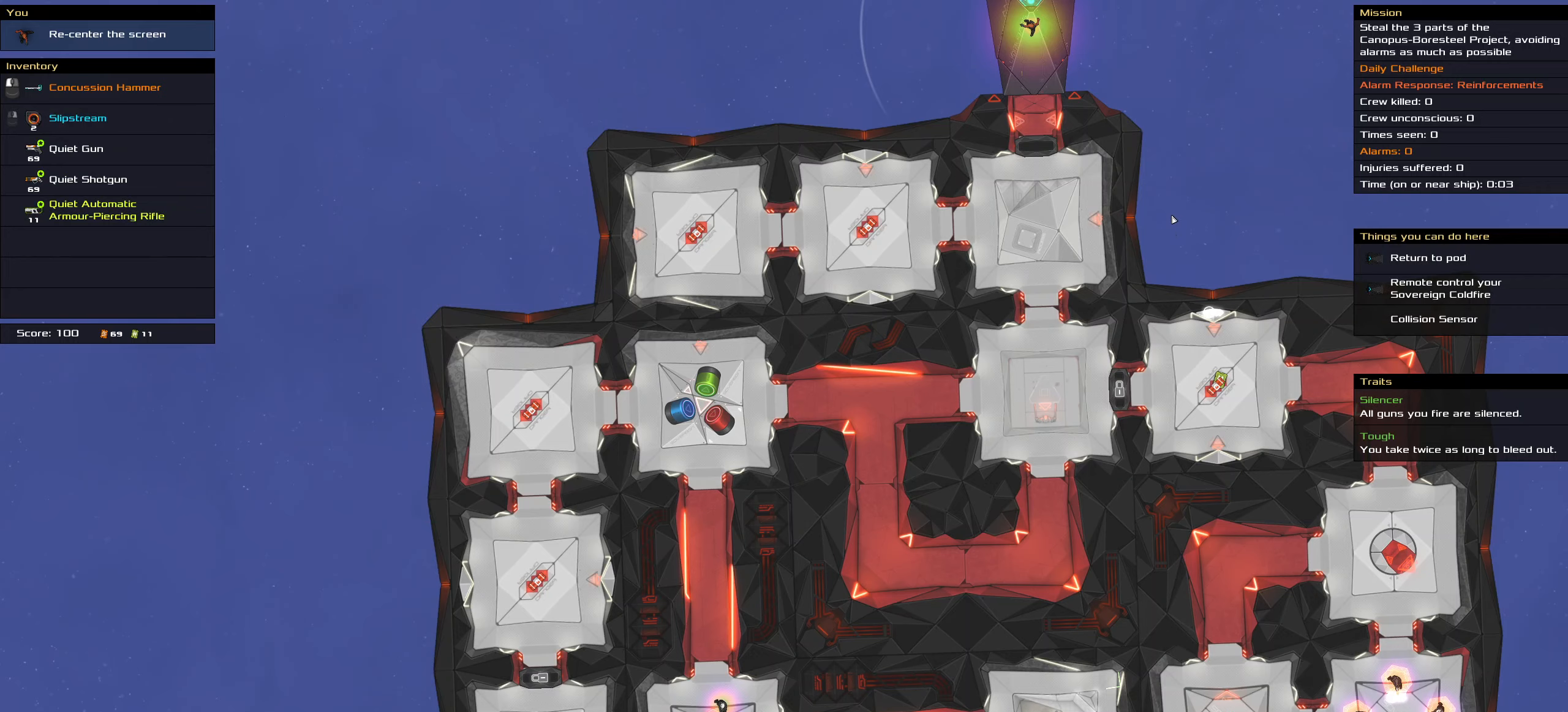
{"keys": [], "mouse": [], "events": []}
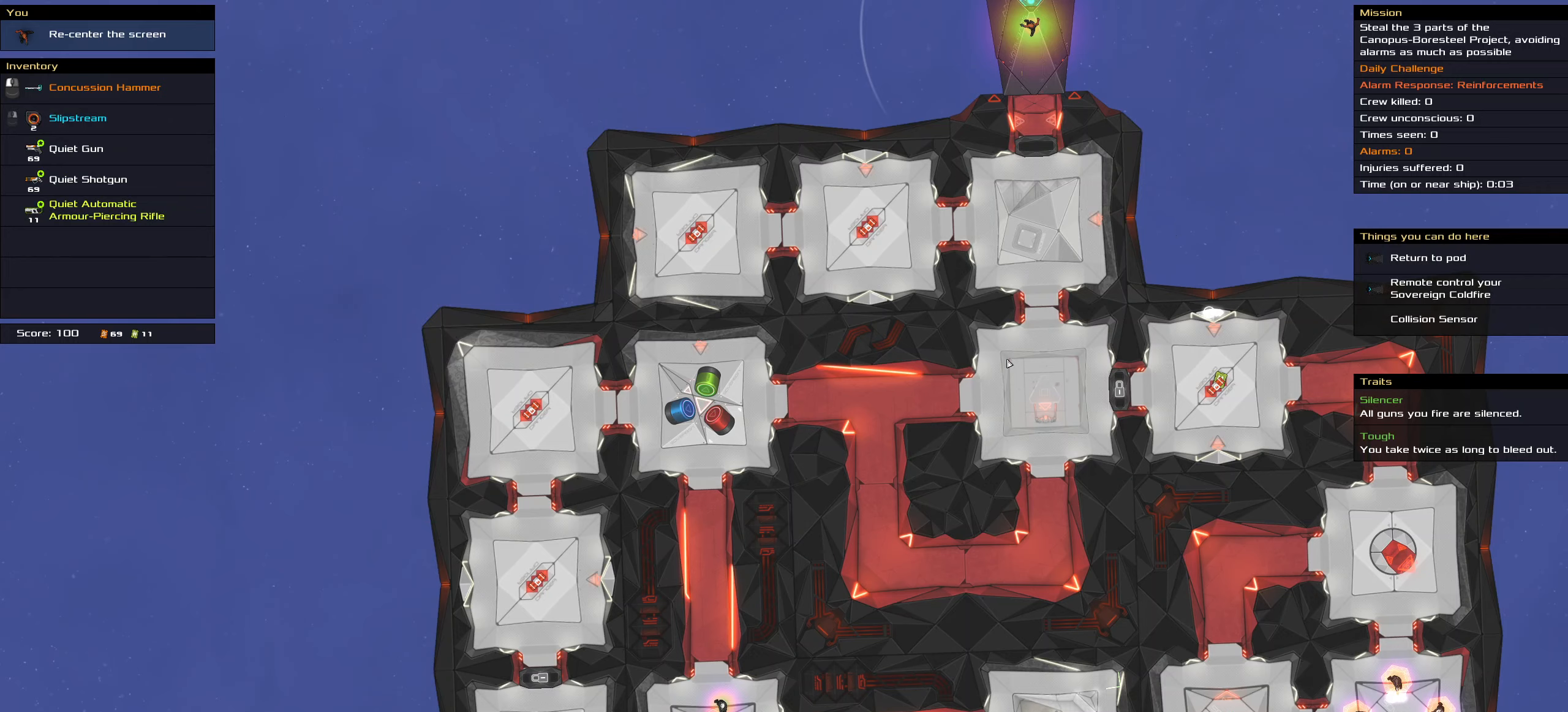
{"keys": [], "mouse": [], "events": []}
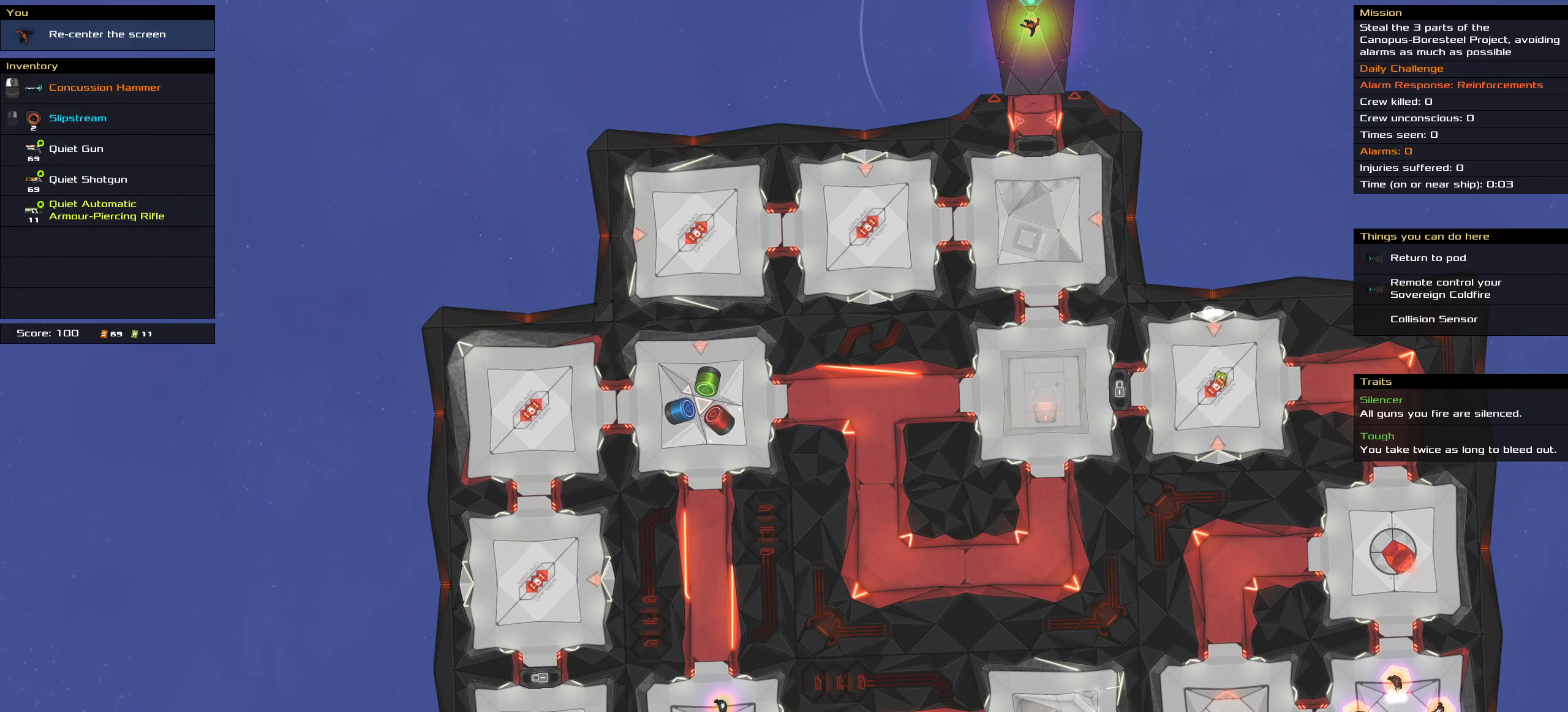
{"keys": [], "mouse": [], "events": []}
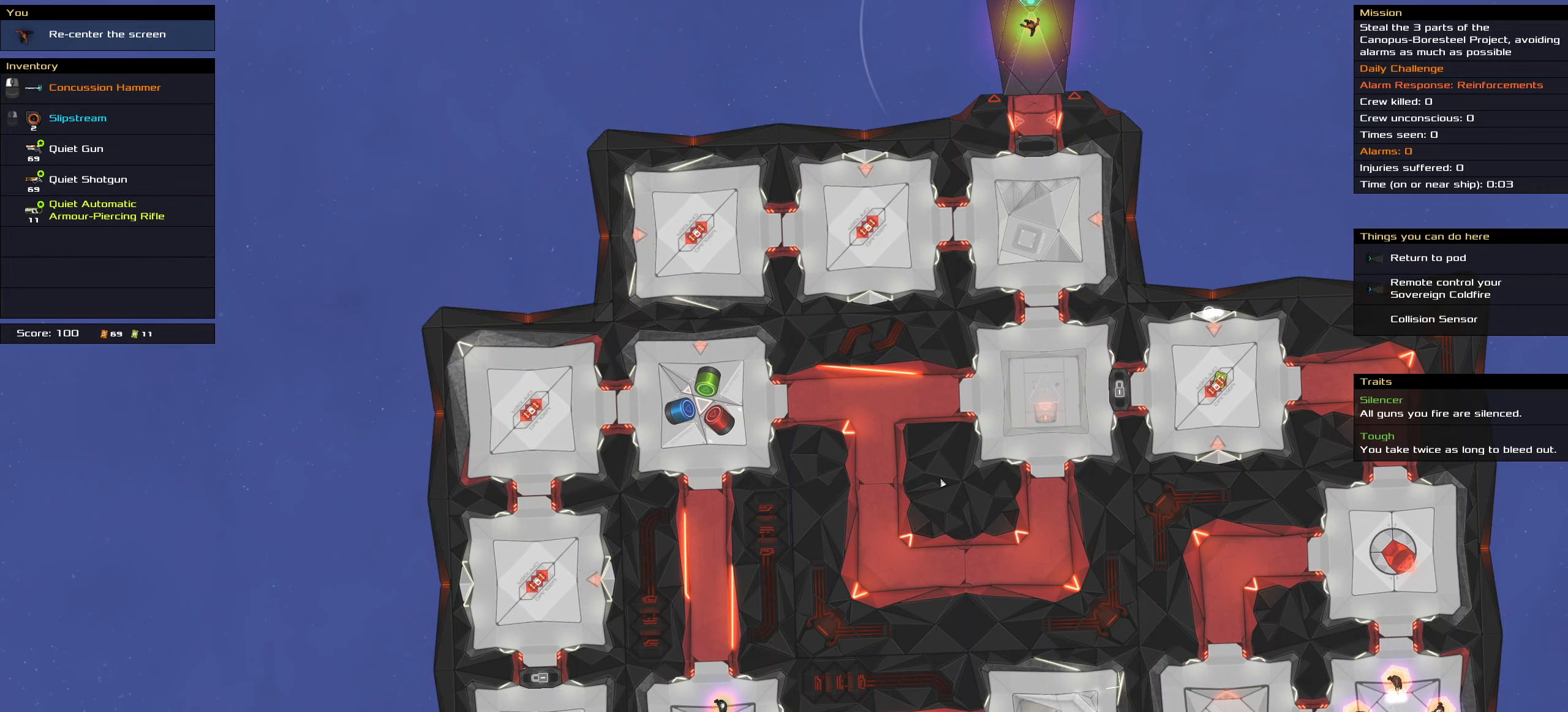
{"keys": [], "mouse": [], "events": []}
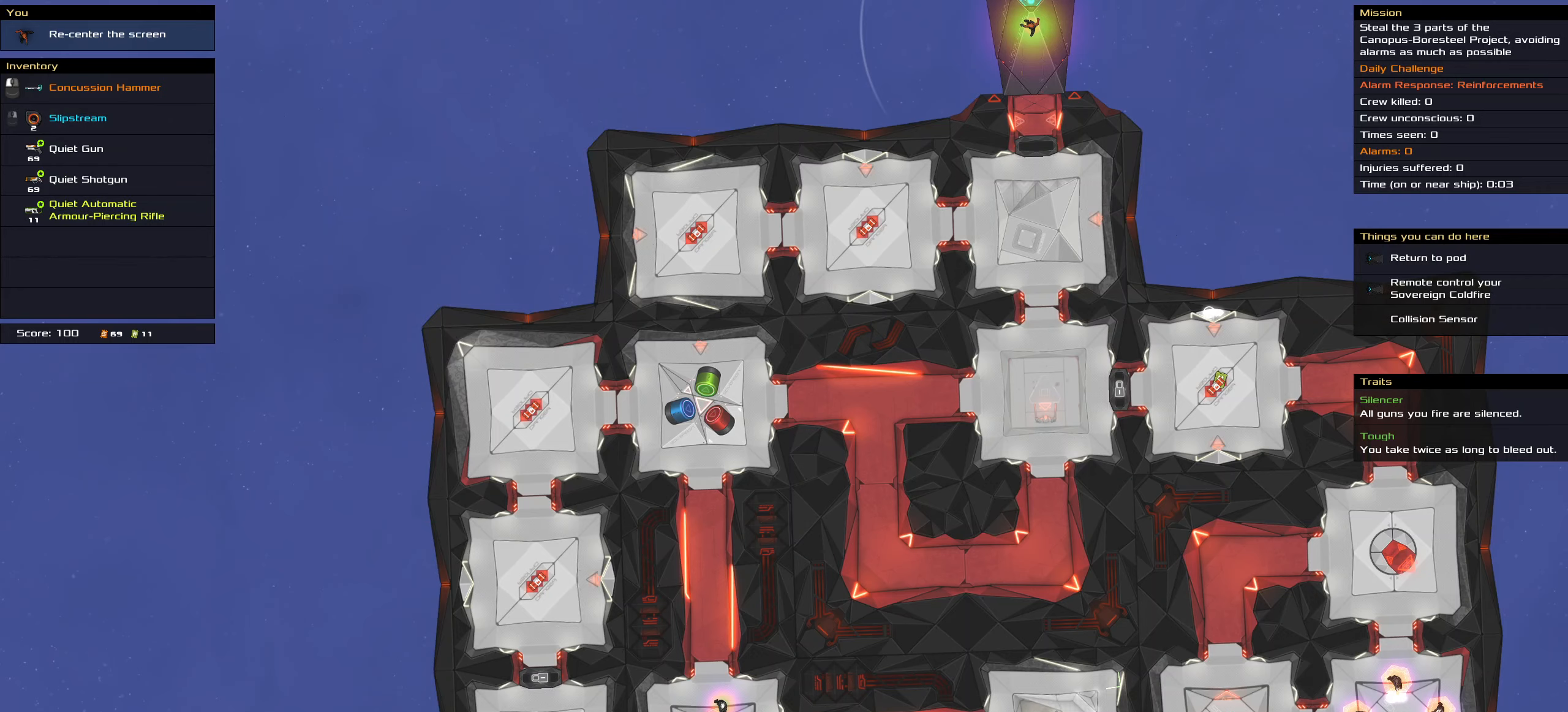
{"keys": [], "mouse": [], "events": []}
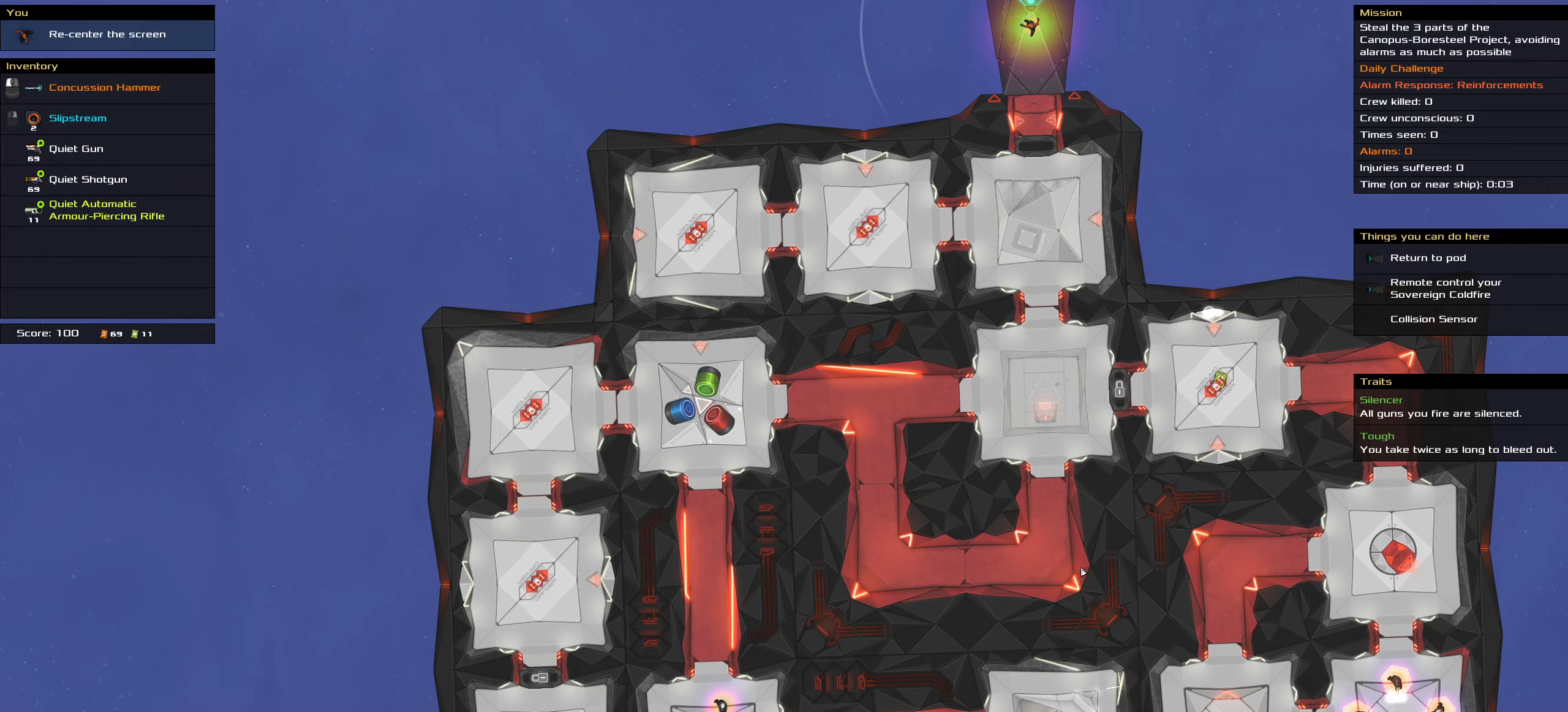
{"keys": [], "mouse": [], "events": []}
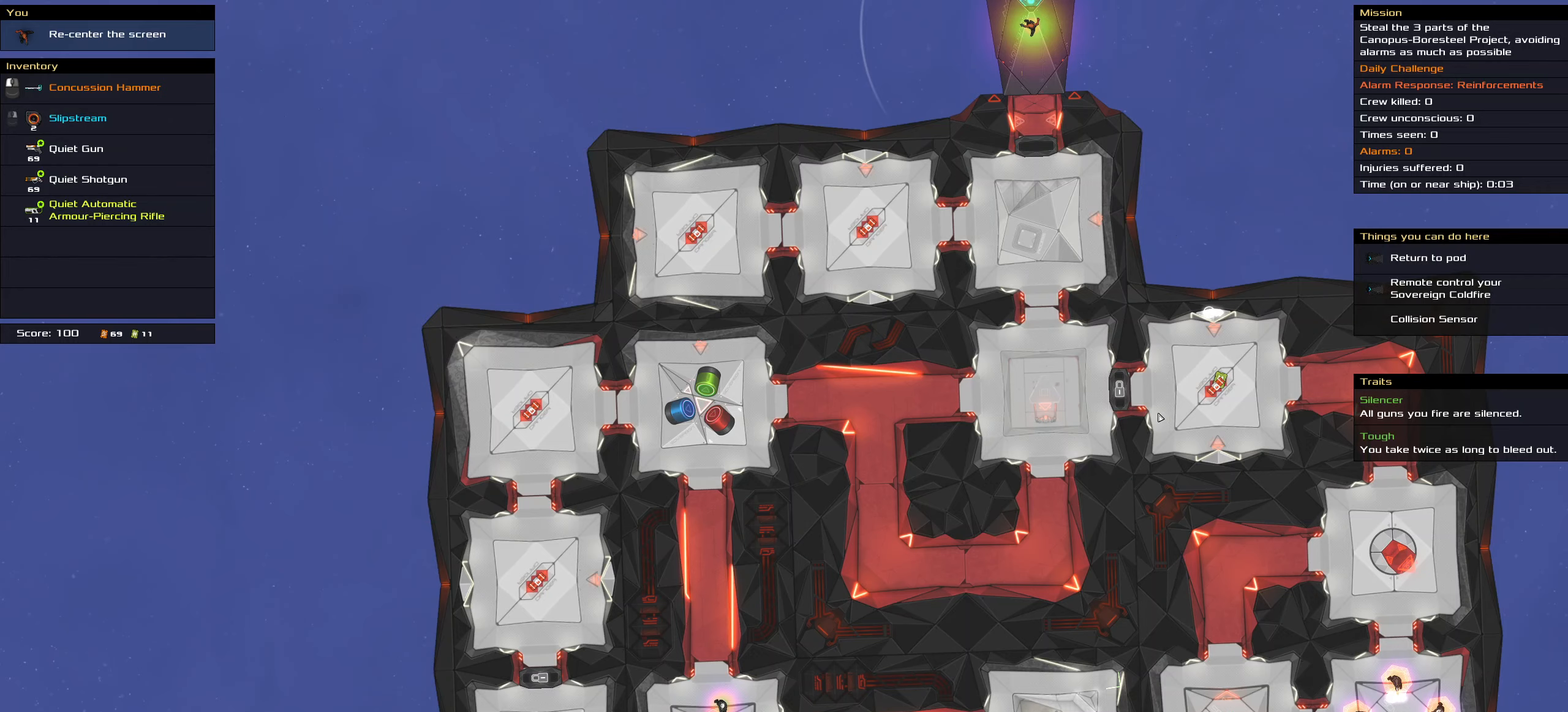
{"keys": [], "mouse": [], "events": []}
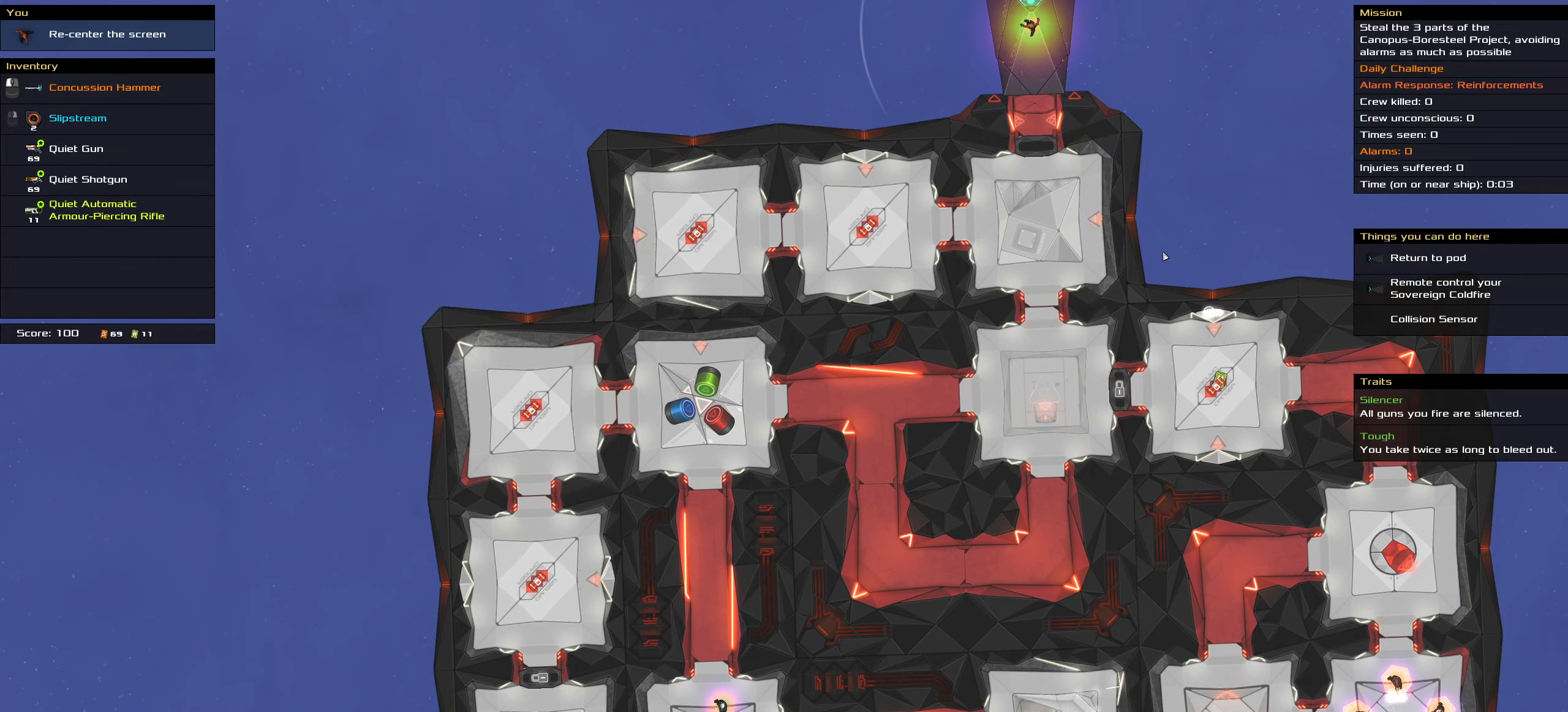
{"keys": [], "mouse": [], "events": []}
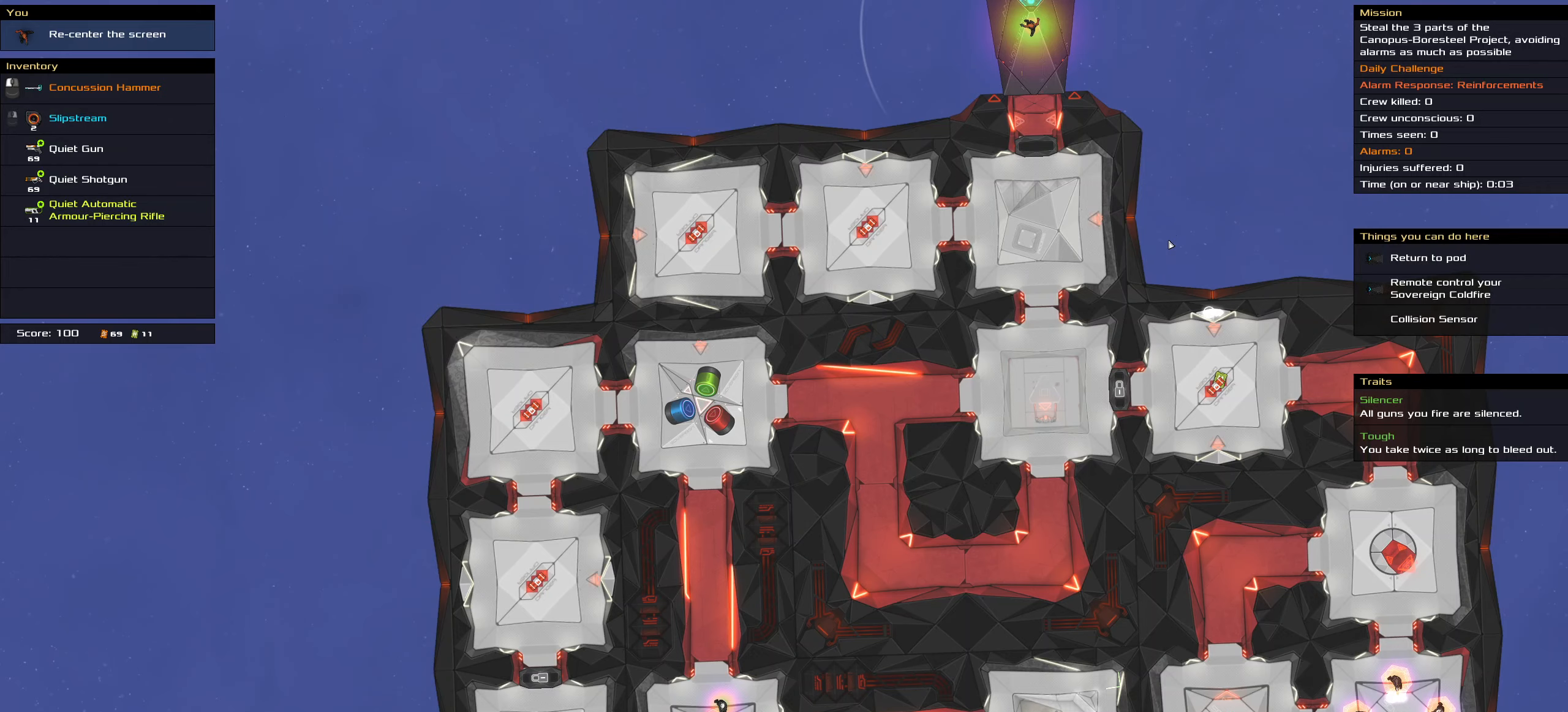
{"keys": ["s", "space"], "mouse": ["right"], "events": [[400, "s", "down"], [450, "mouse_right", "down"], [500, "space", "down"]]}
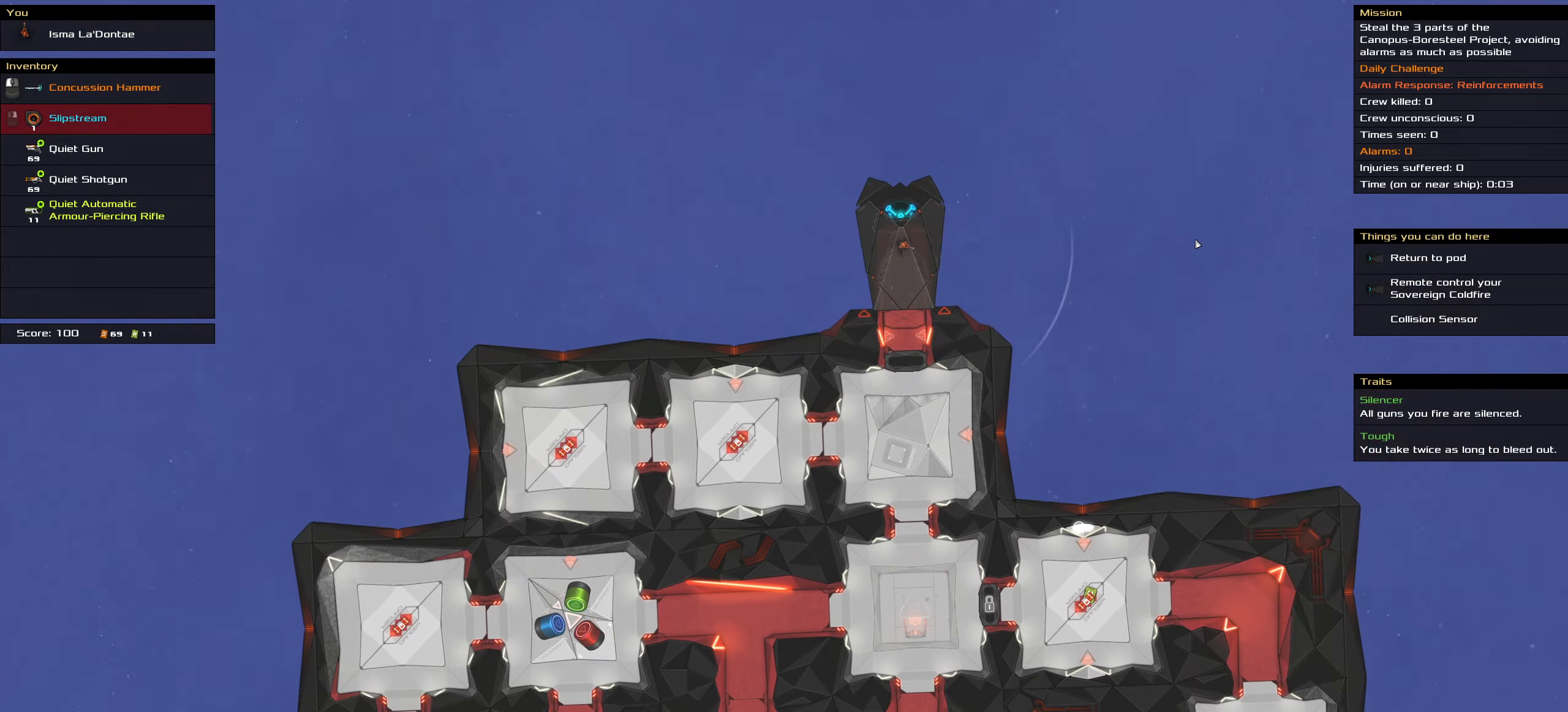
{"keys": ["t"], "mouse": [], "events": [[34, "mouse_right", "up"], [50, "s", "up"], [134, "space", "up"], [466, "t", "down"]]}
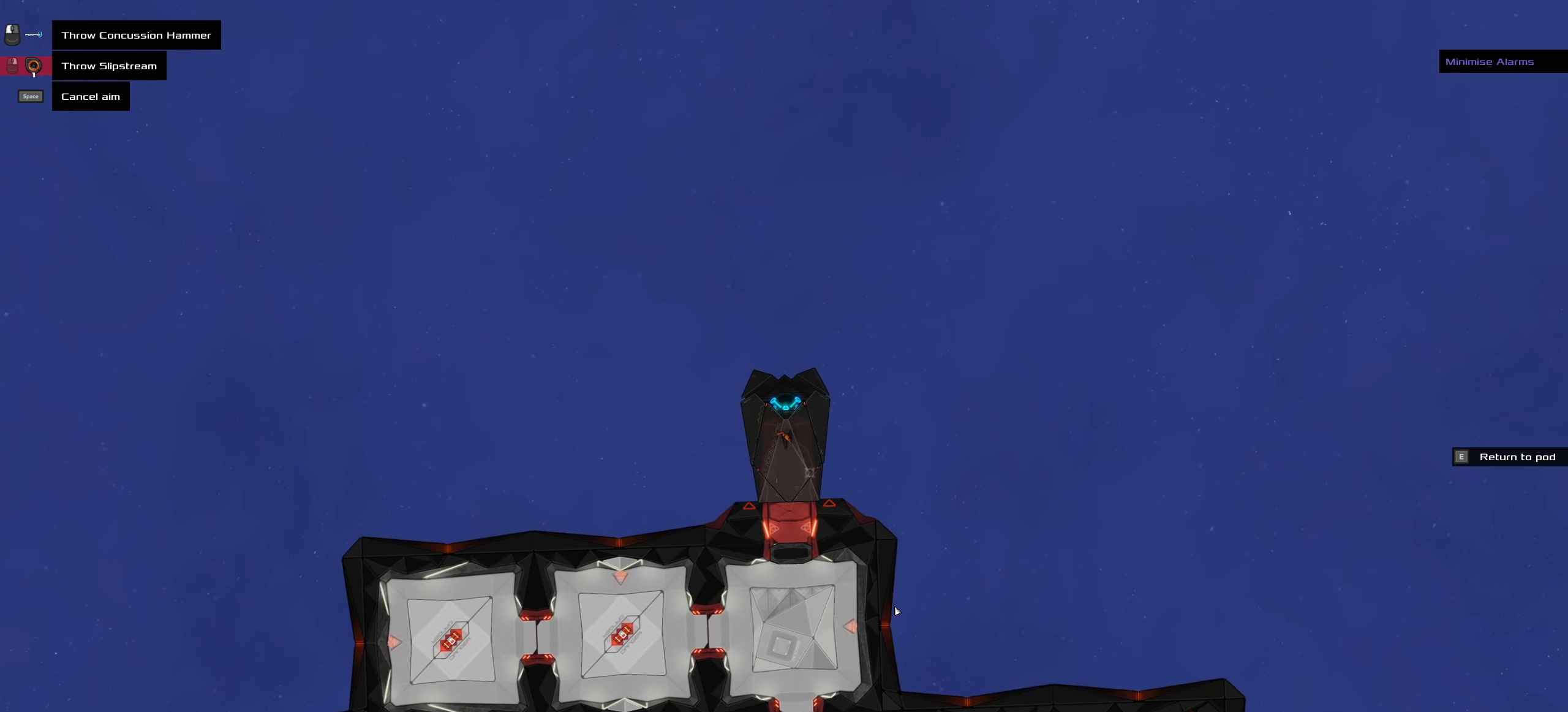
{"keys": ["shift_l"], "mouse": [], "events": [[100, "t", "up"], [250, "shift_l", "down"]]}
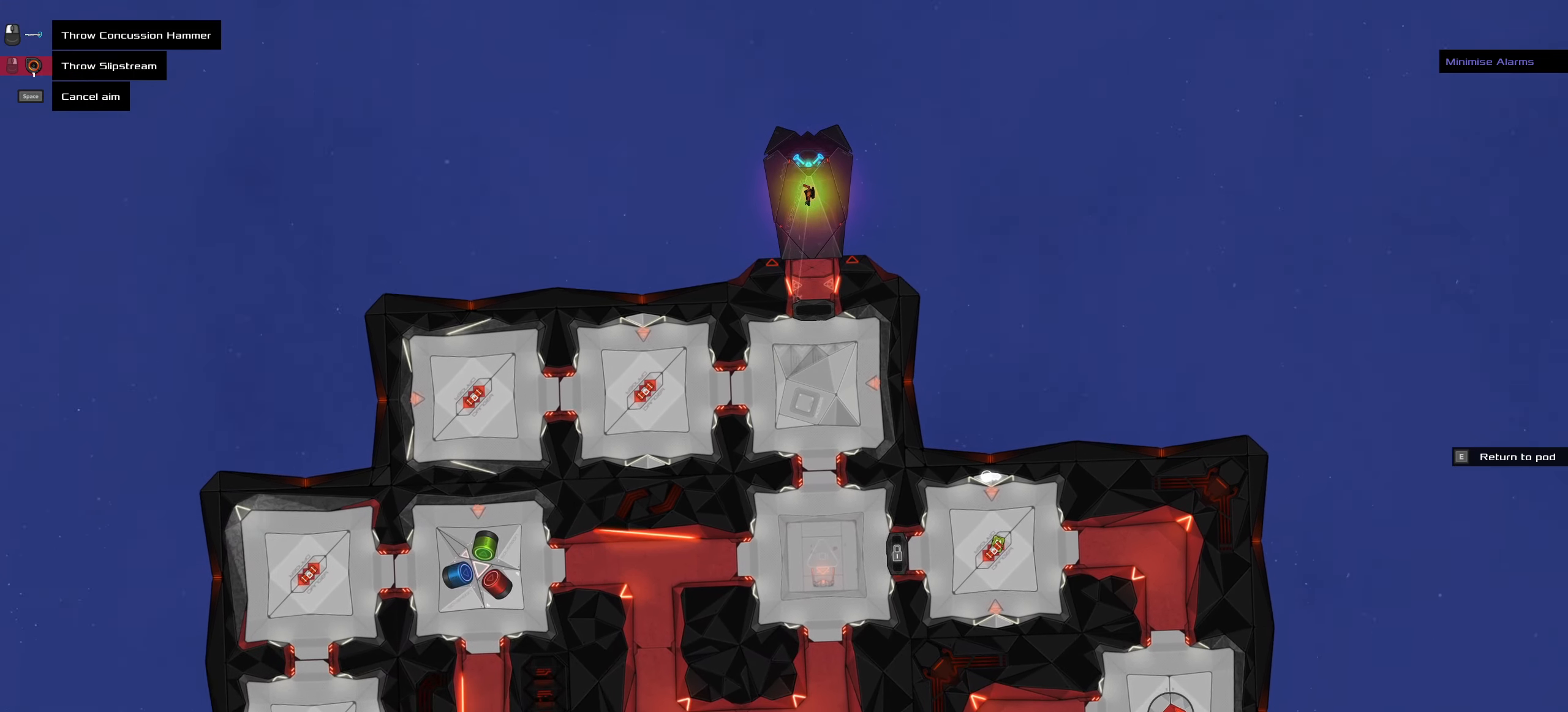
{"keys": [], "mouse": [], "events": [[350, "shift_l", "up"]]}
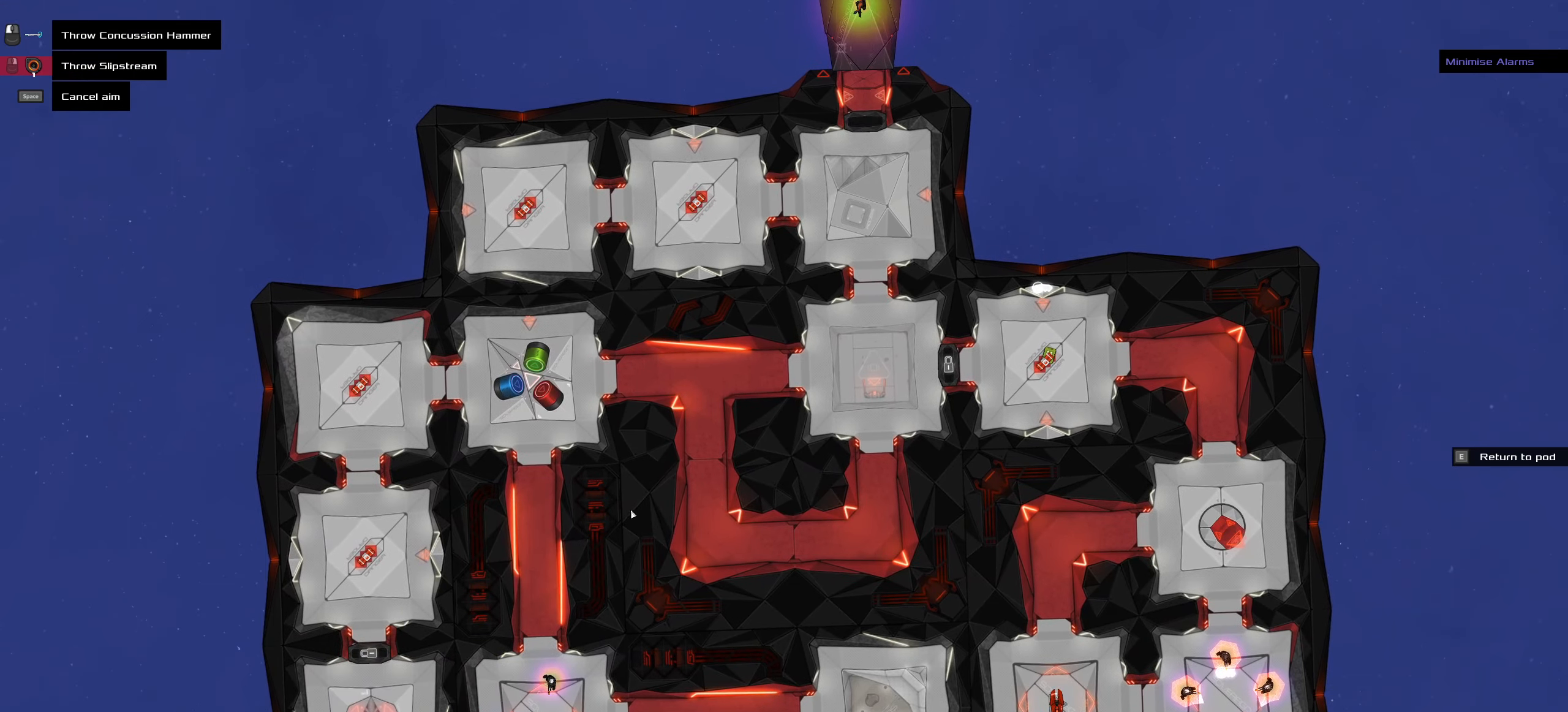
{"keys": [], "mouse": [], "events": []}
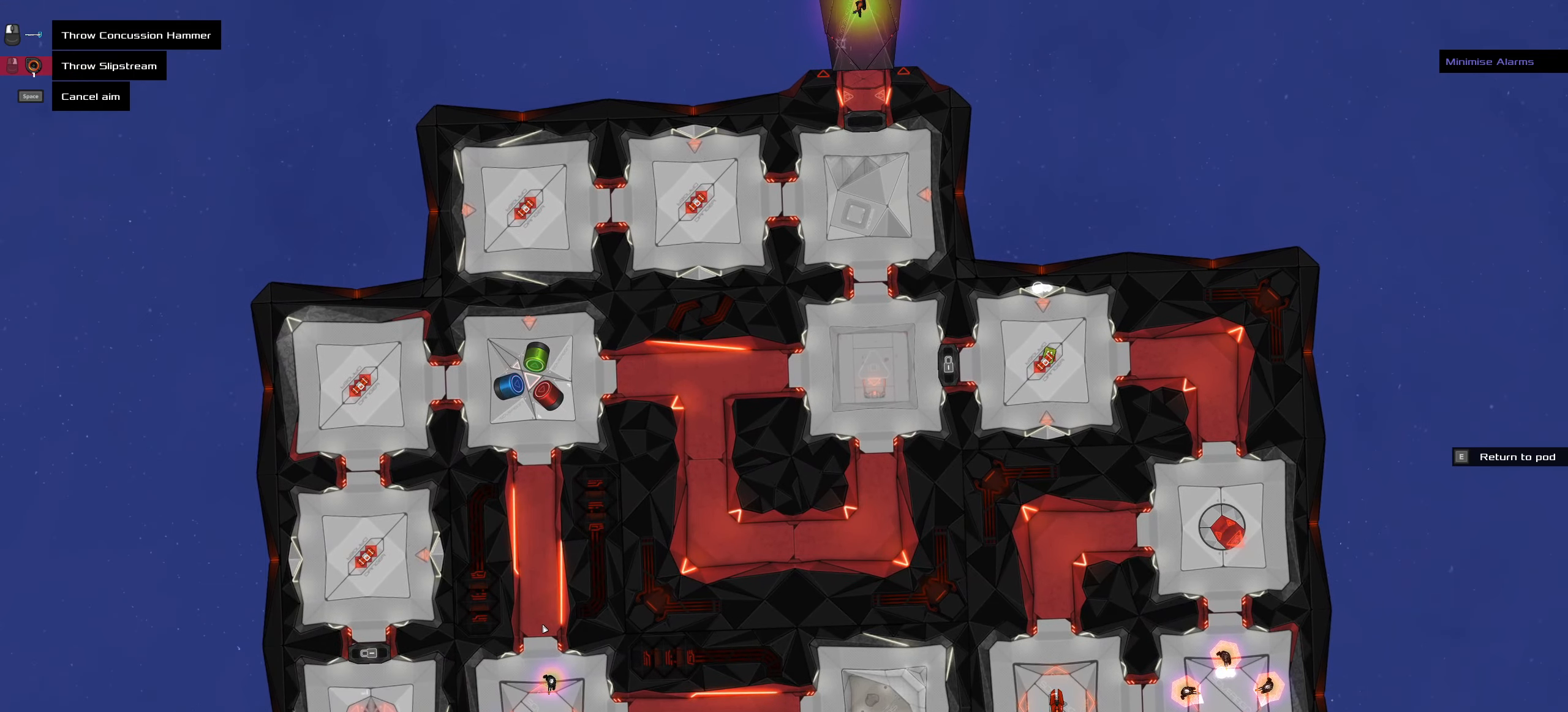
{"keys": ["ctrl_l"], "mouse": [], "events": [[200, "mouse_wheel", "down"], [300, "mouse_wheel", "up"], [433, "ctrl_l", "down"]]}
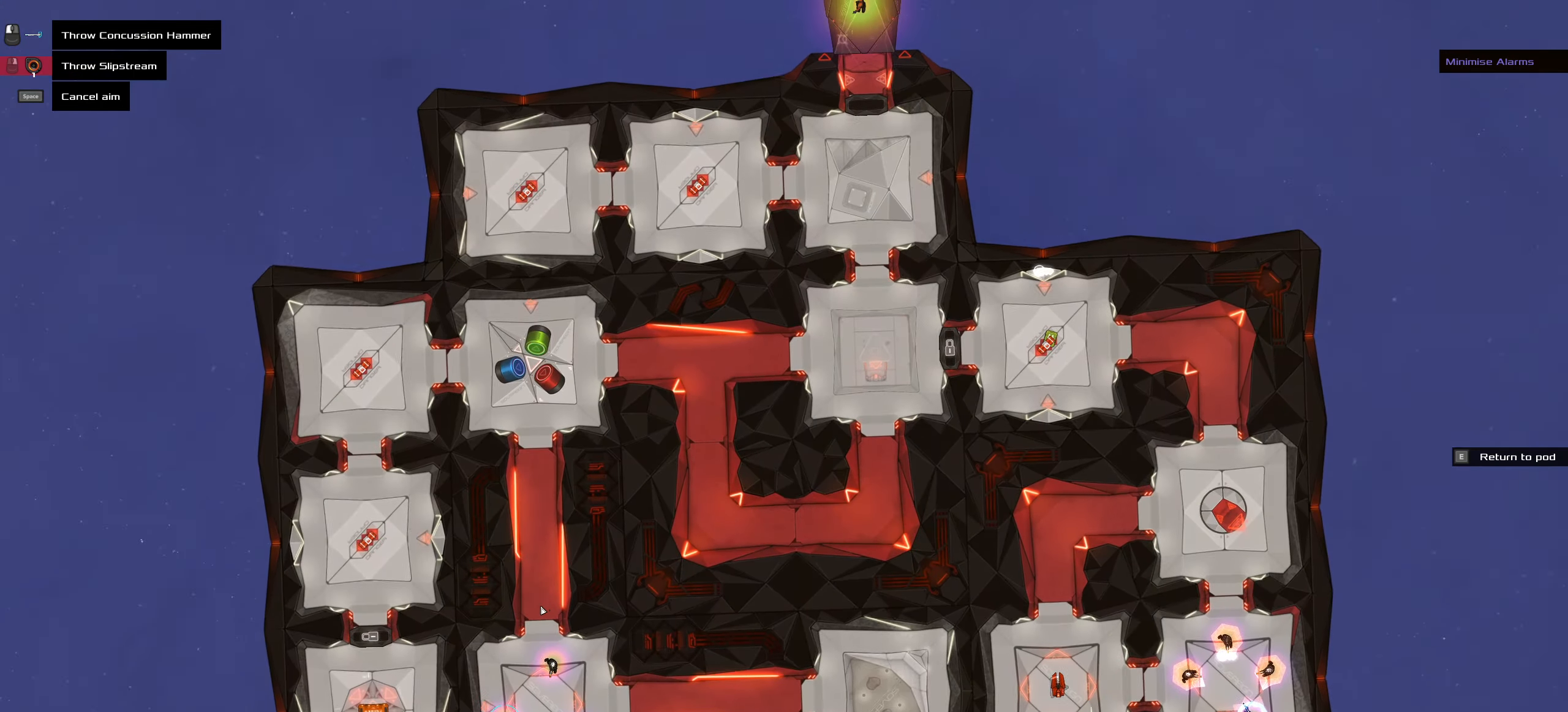
{"keys": ["ctrl_l"], "mouse": [], "events": []}